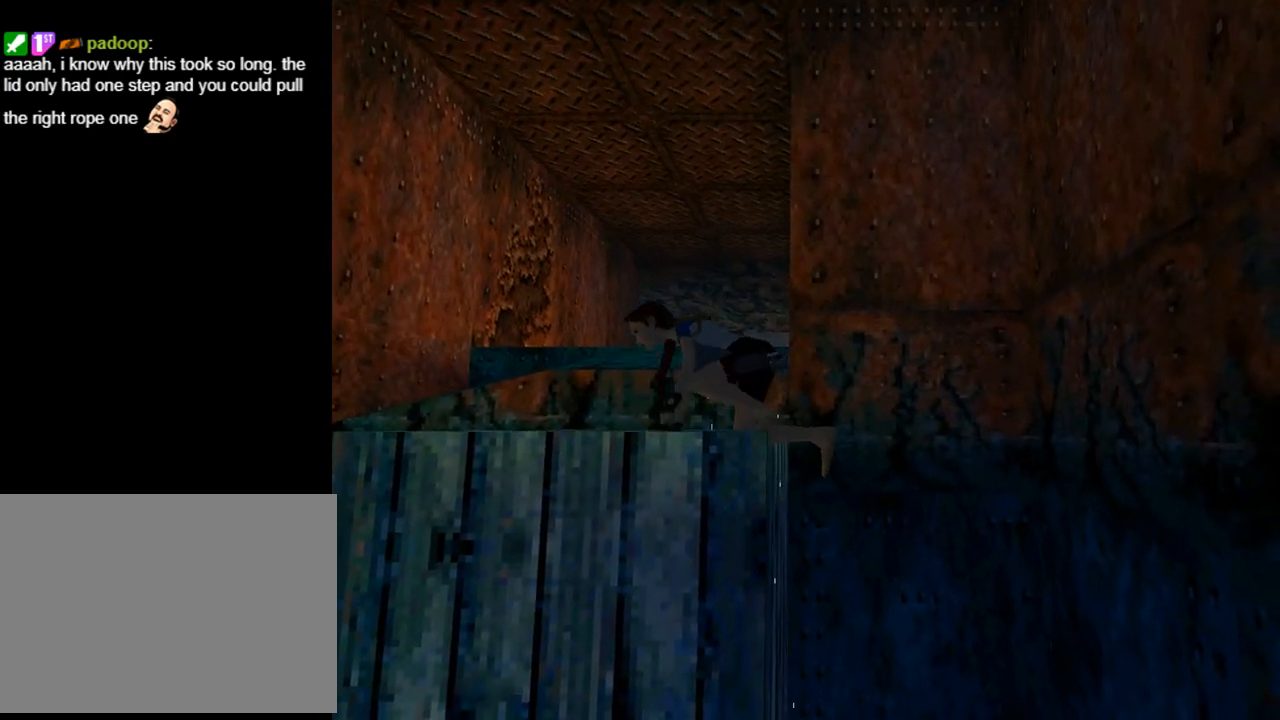
Gameplay with a controller (PlayStation layout); each line is a JSON object with the inputs held at the frame after it. "events" lists button and stick changes between this image and that frame as [ms after this image, input, new state], when the widget could be followed in between. Not read: L2 right_stick.
{"buttons": ["DPAD_RIGHT"], "left_stick": "center", "events": [[200, "DPAD_UP", "up"], [367, "DPAD_RIGHT", "down"]]}
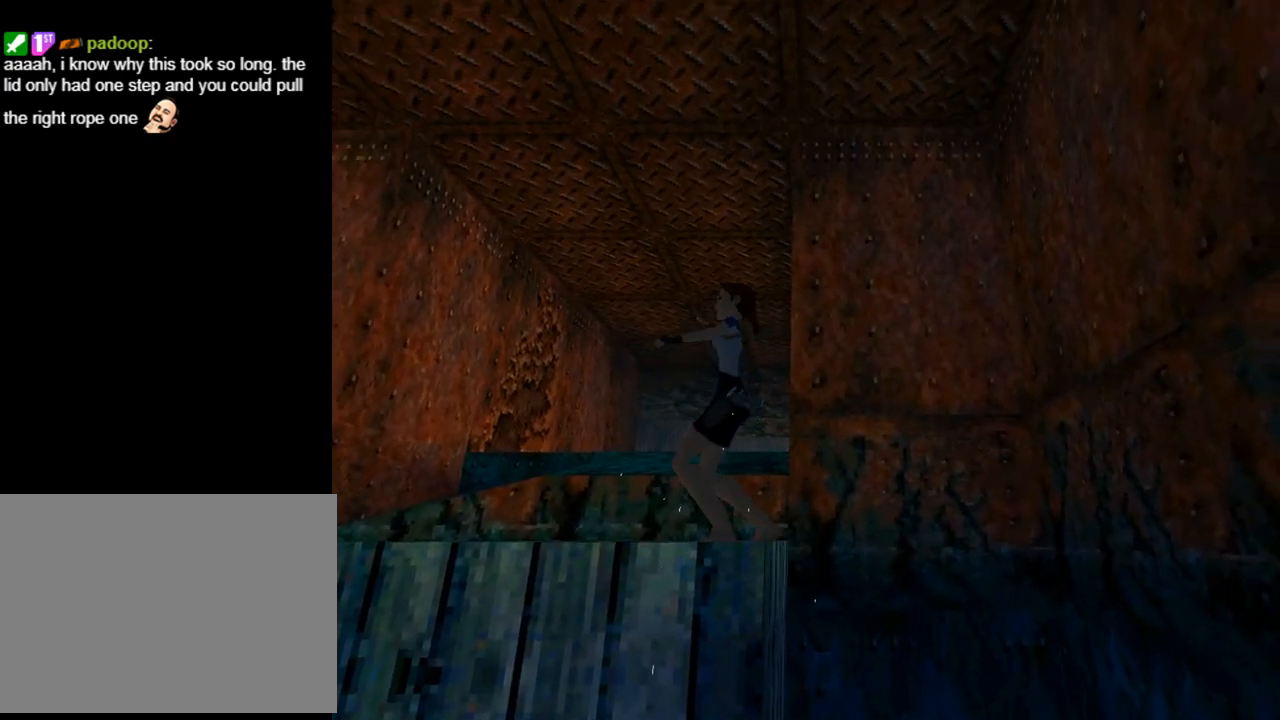
{"buttons": ["DPAD_RIGHT"], "left_stick": "center", "events": []}
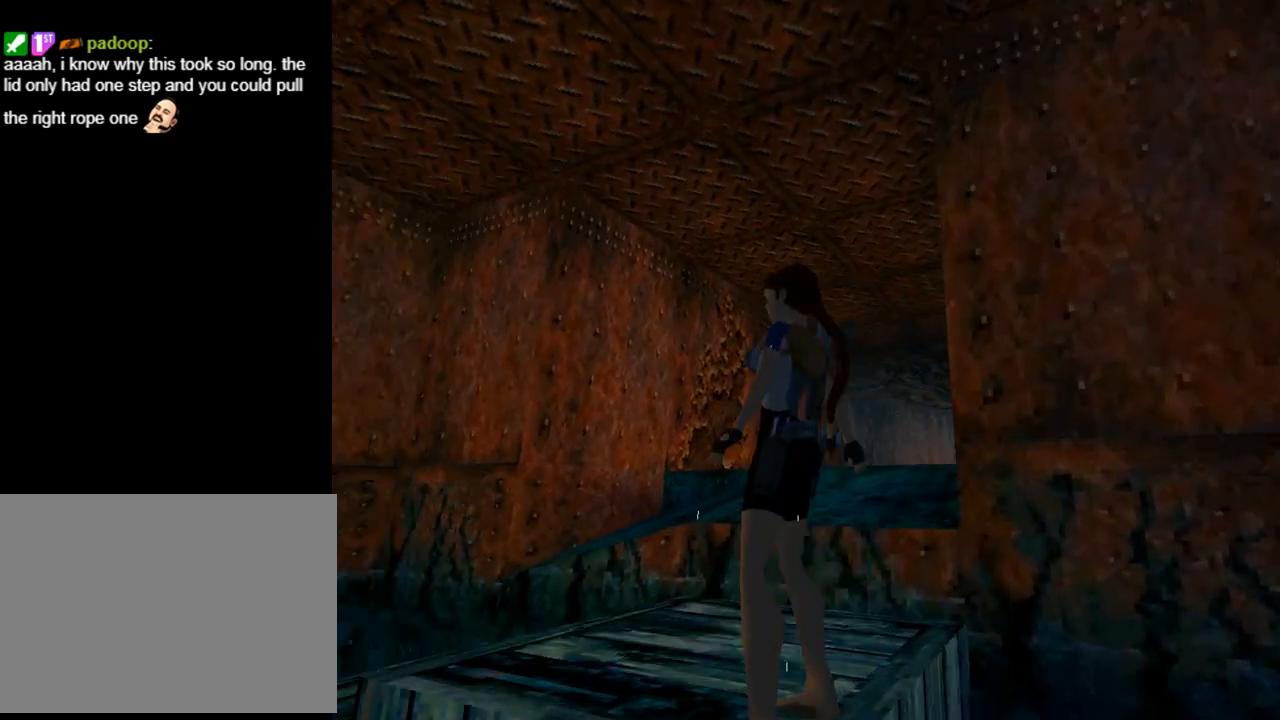
{"buttons": ["DPAD_UP", "DPAD_RIGHT"], "left_stick": "center", "events": [[200, "DPAD_UP", "down"]]}
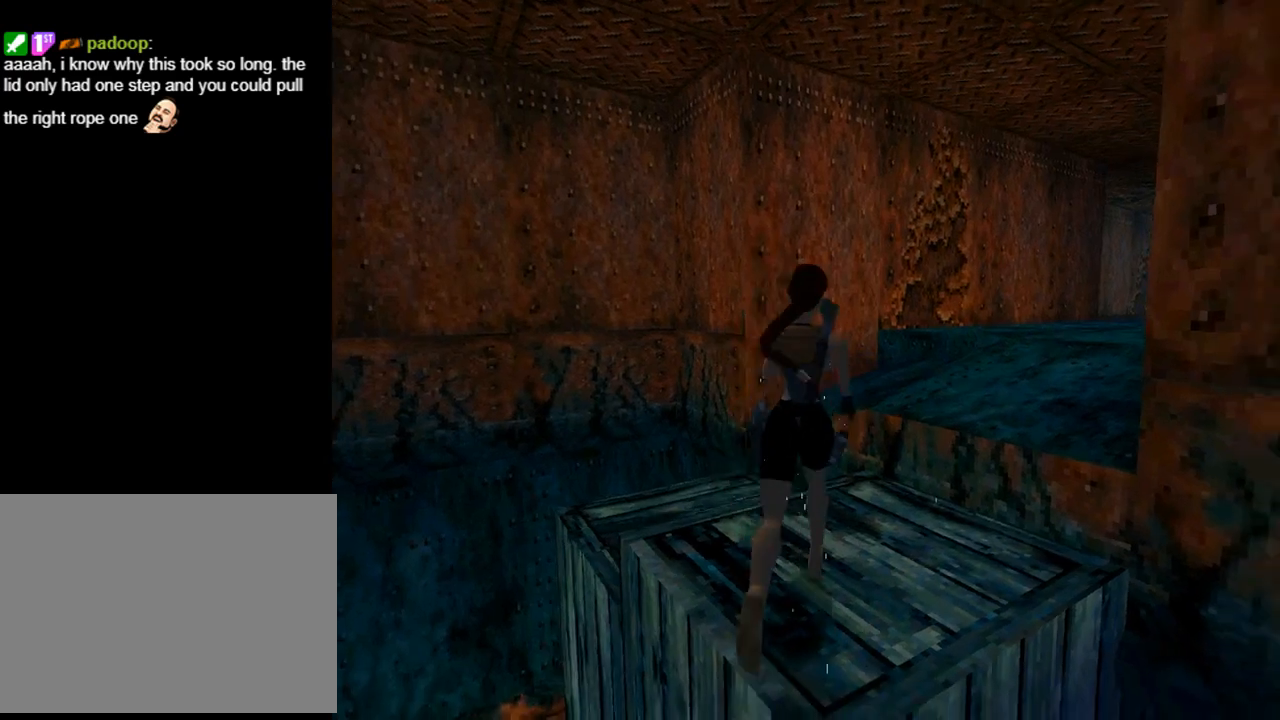
{"buttons": ["DPAD_UP", "DPAD_RIGHT"], "left_stick": "center", "events": [[167, "DPAD_RIGHT", "up"], [333, "DPAD_RIGHT", "down"]]}
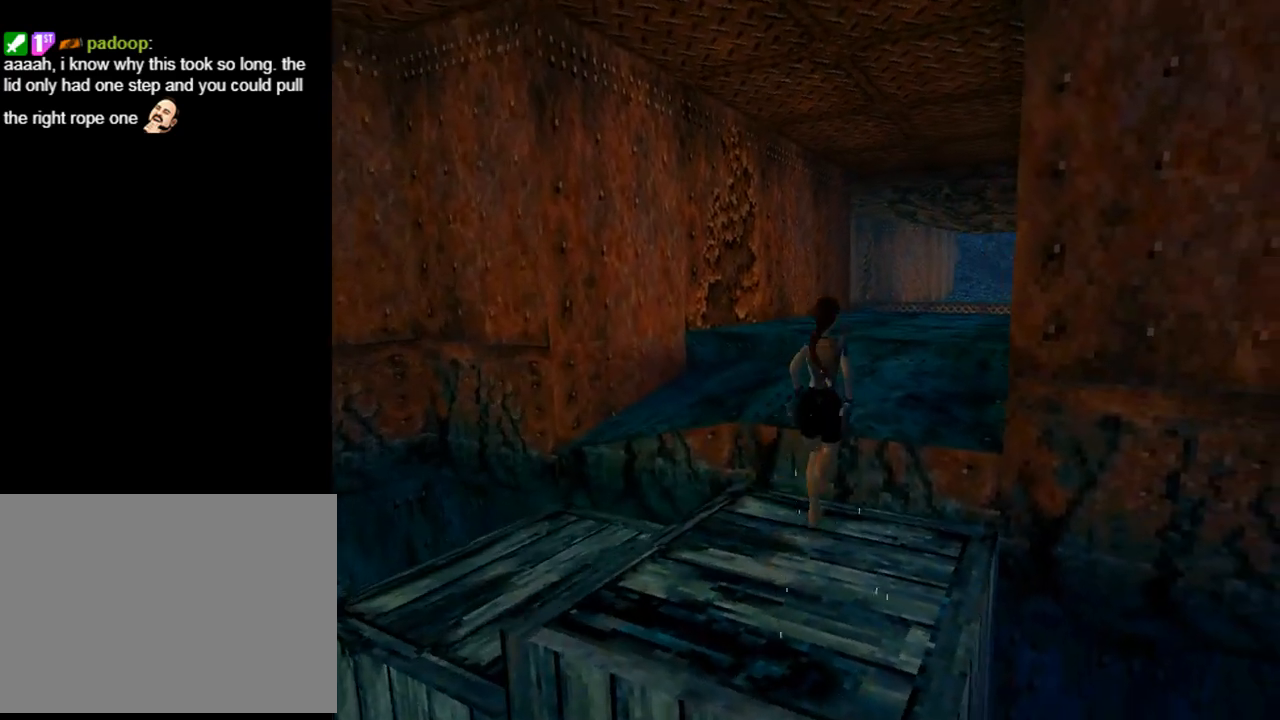
{"buttons": ["DPAD_UP"], "left_stick": "center", "events": [[67, "DPAD_RIGHT", "up"]]}
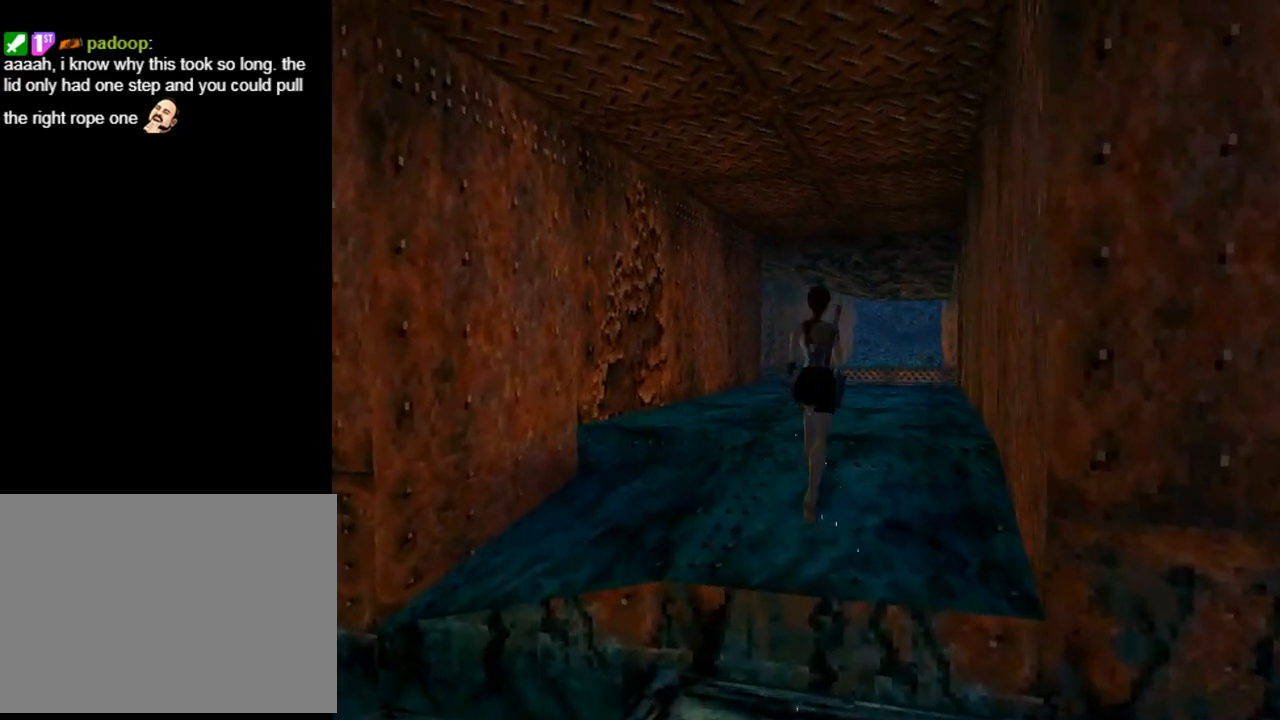
{"buttons": ["DPAD_UP", "DPAD_RIGHT"], "left_stick": "center", "events": [[300, "DPAD_RIGHT", "down"]]}
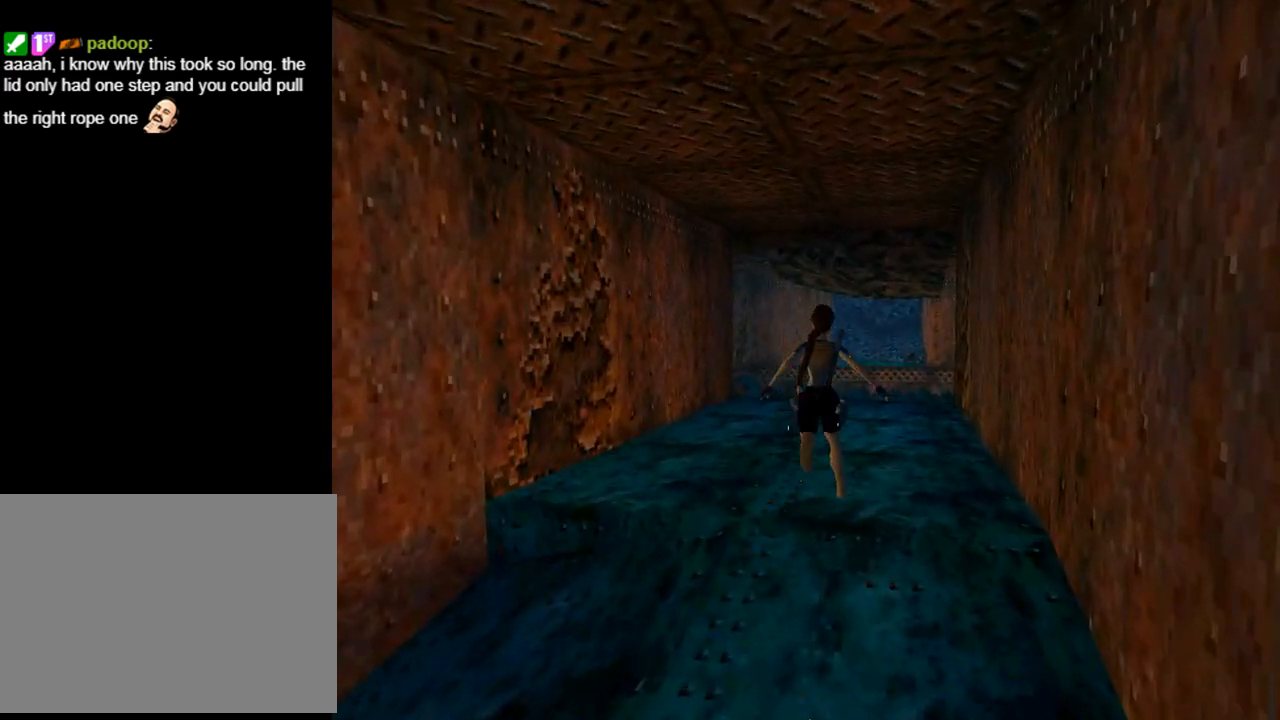
{"buttons": ["L1"], "left_stick": "center", "events": [[33, "DPAD_UP", "up"], [167, "DPAD_RIGHT", "up"], [467, "L1", "down"]]}
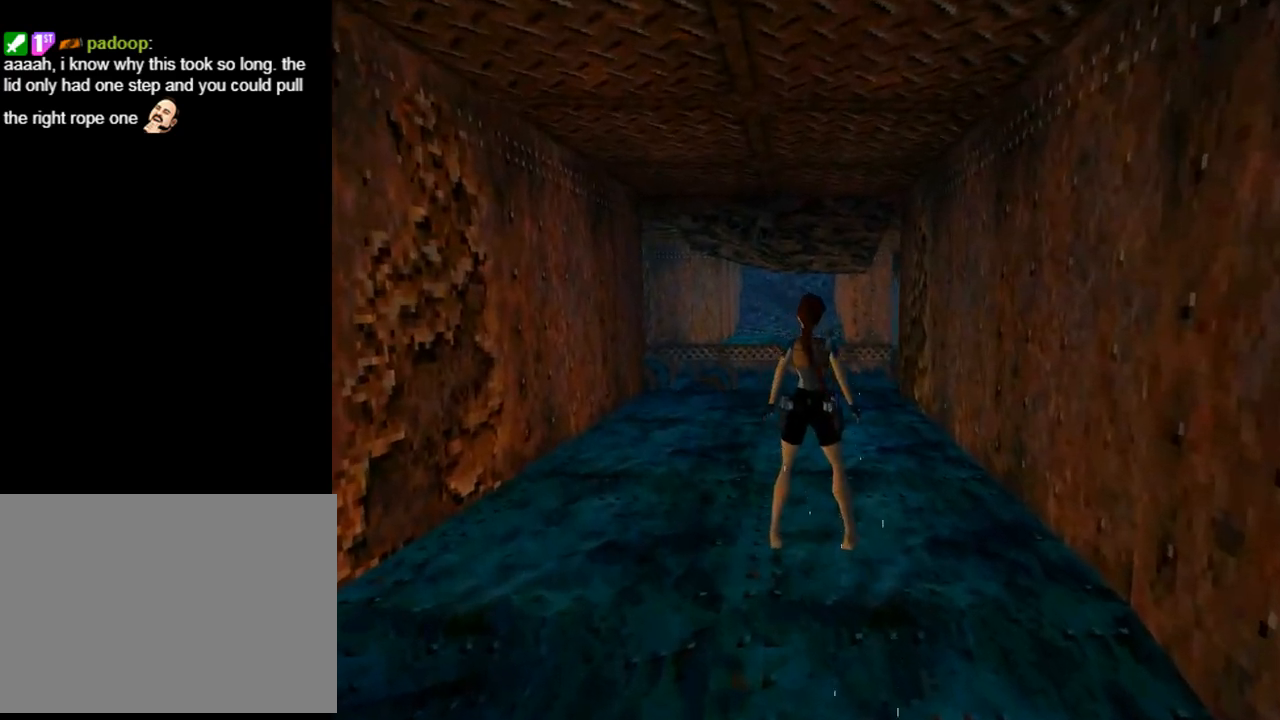
{"buttons": ["L1", "DPAD_UP"], "left_stick": "center", "events": [[367, "DPAD_UP", "down"]]}
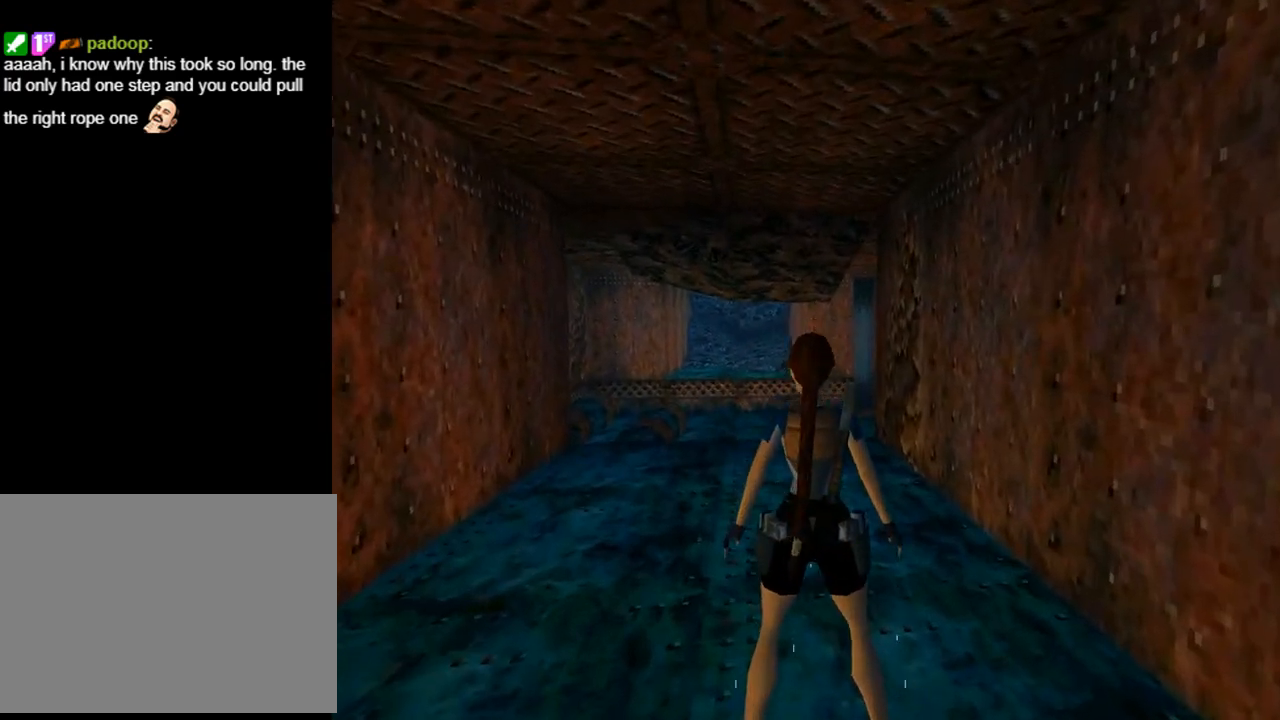
{"buttons": ["L1"], "left_stick": "center", "events": [[100, "DPAD_UP", "up"]]}
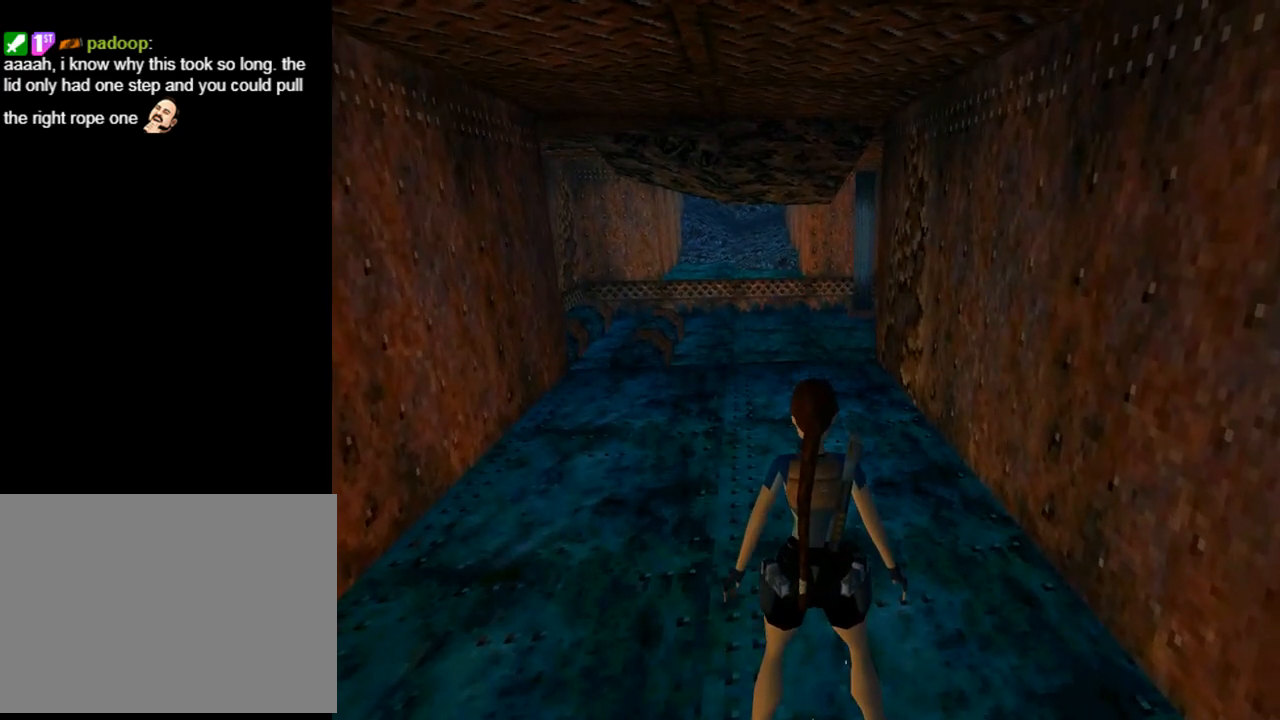
{"buttons": ["L1"], "left_stick": "center", "events": []}
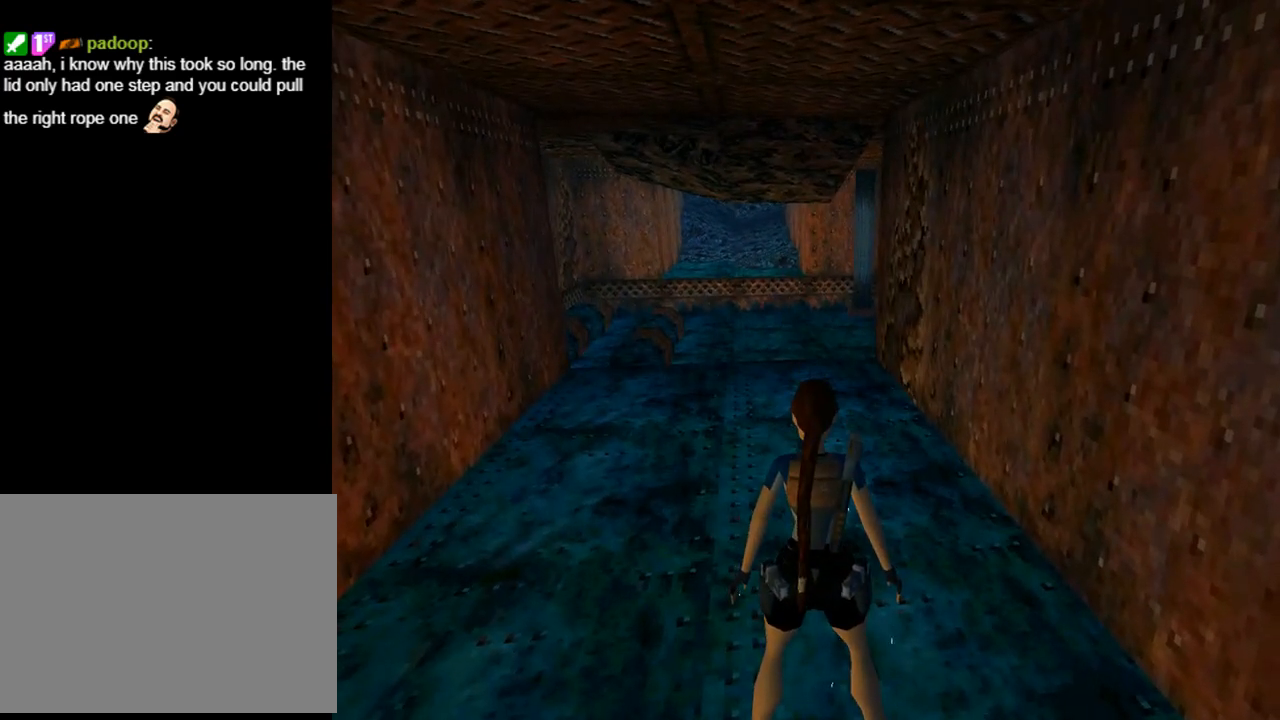
{"buttons": ["L1"], "left_stick": "center", "events": [[33, "DPAD_UP", "down"], [133, "DPAD_UP", "up"]]}
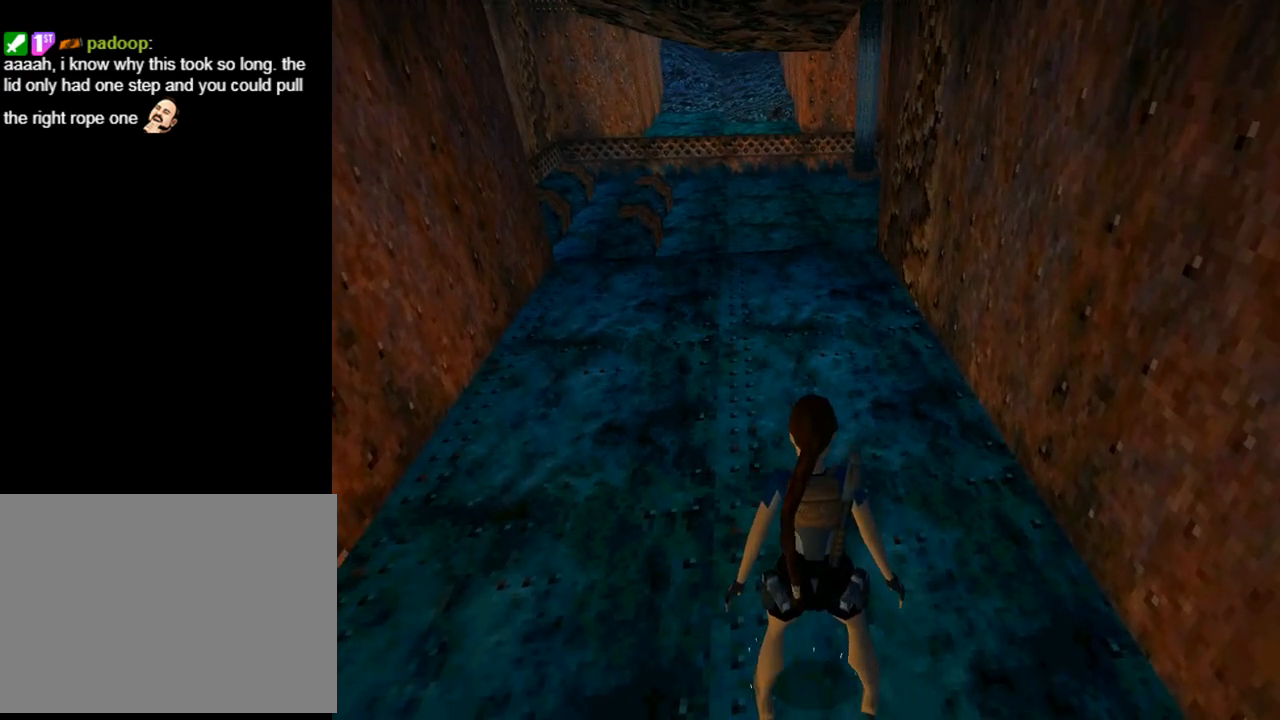
{"buttons": ["L1"], "left_stick": "center", "events": []}
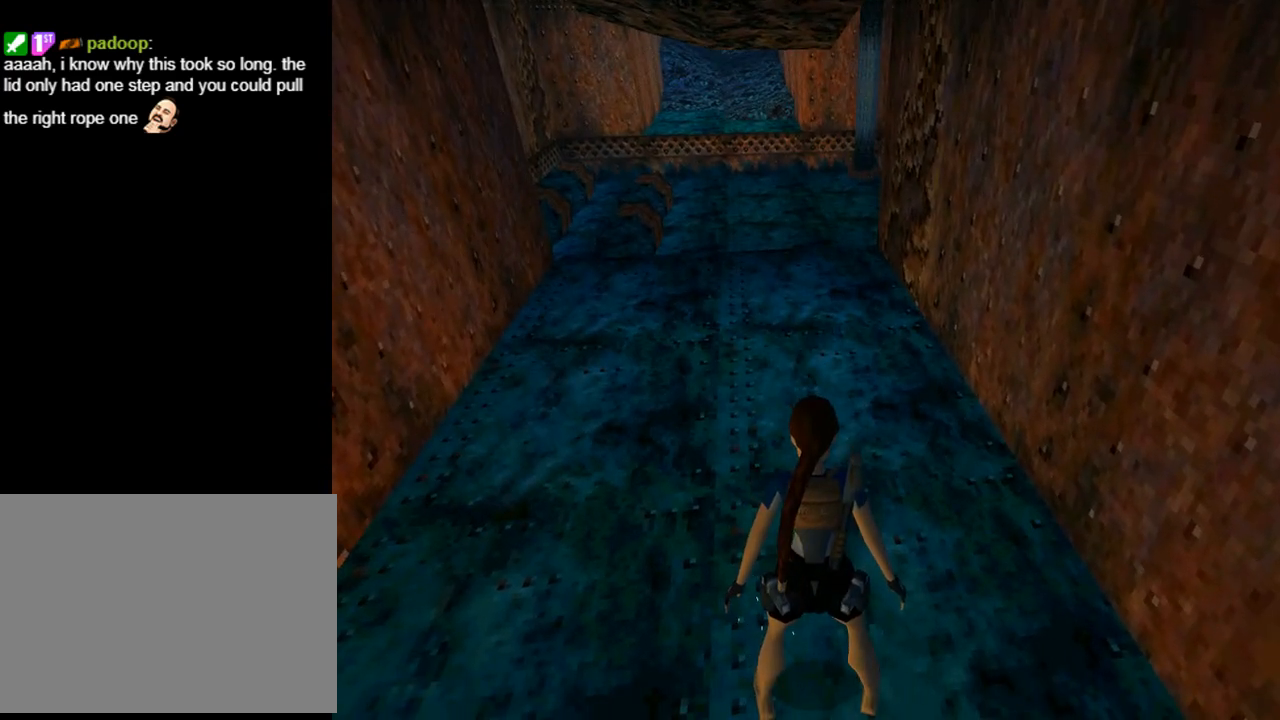
{"buttons": ["L1"], "left_stick": "center", "events": []}
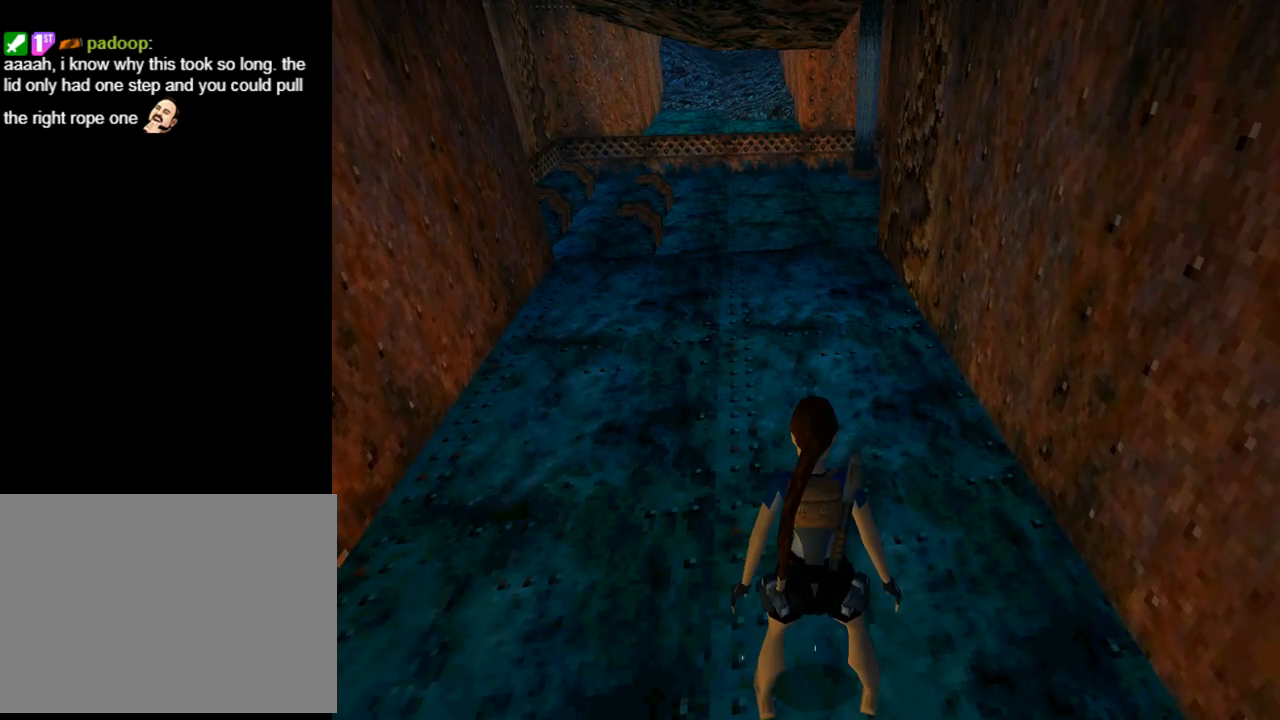
{"buttons": ["L1"], "left_stick": "center", "events": []}
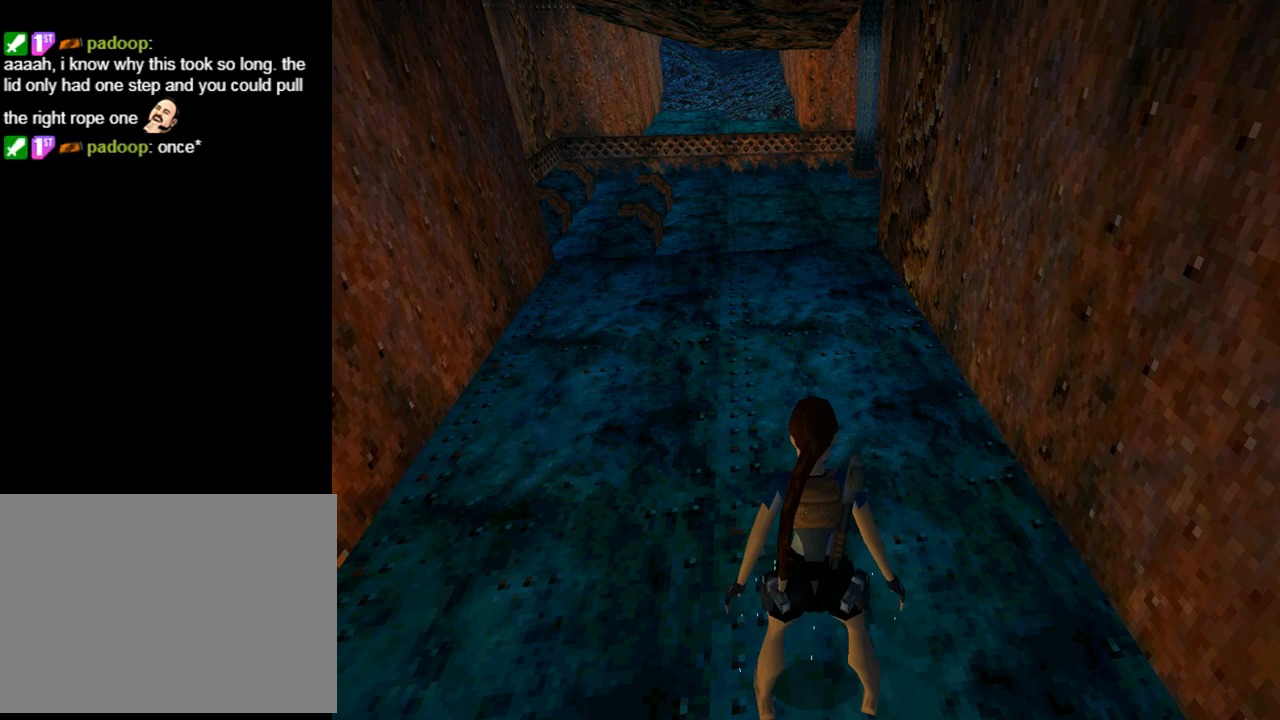
{"buttons": ["L1"], "left_stick": "center", "events": []}
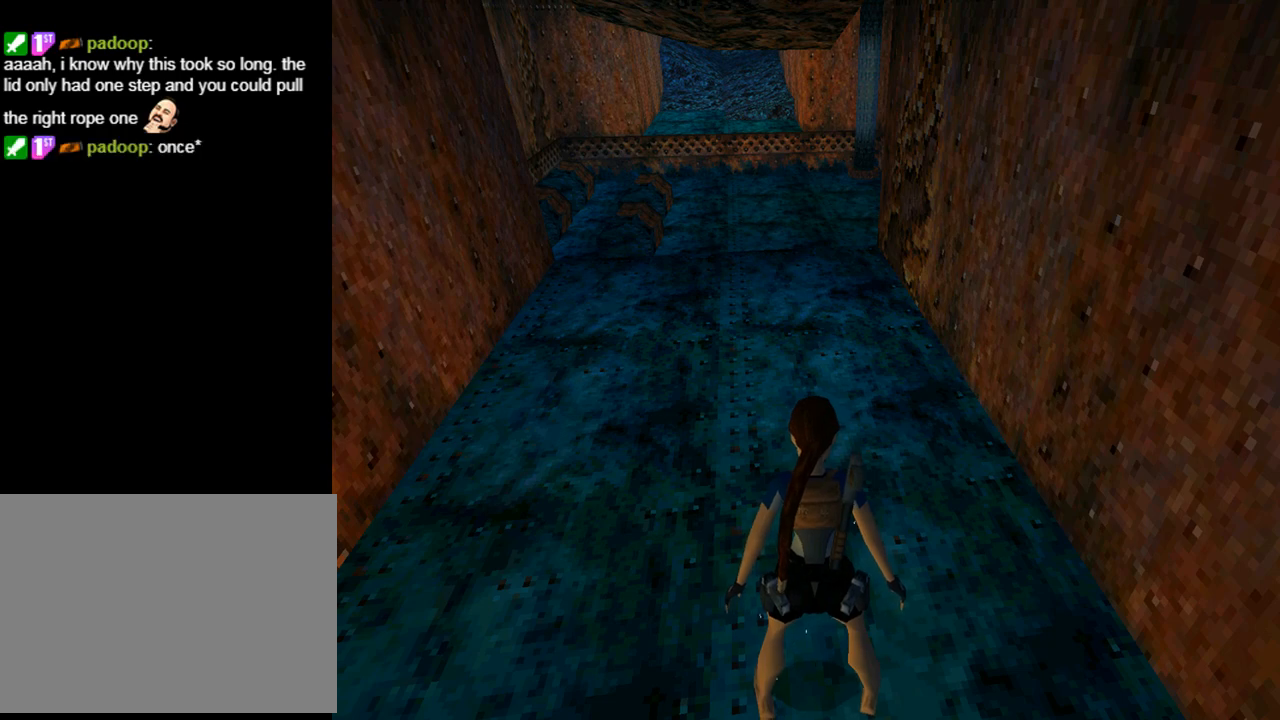
{"buttons": ["DPAD_UP", "DPAD_LEFT"], "left_stick": "center", "events": [[200, "L1", "up"], [267, "DPAD_LEFT", "down"], [267, "DPAD_UP", "down"]]}
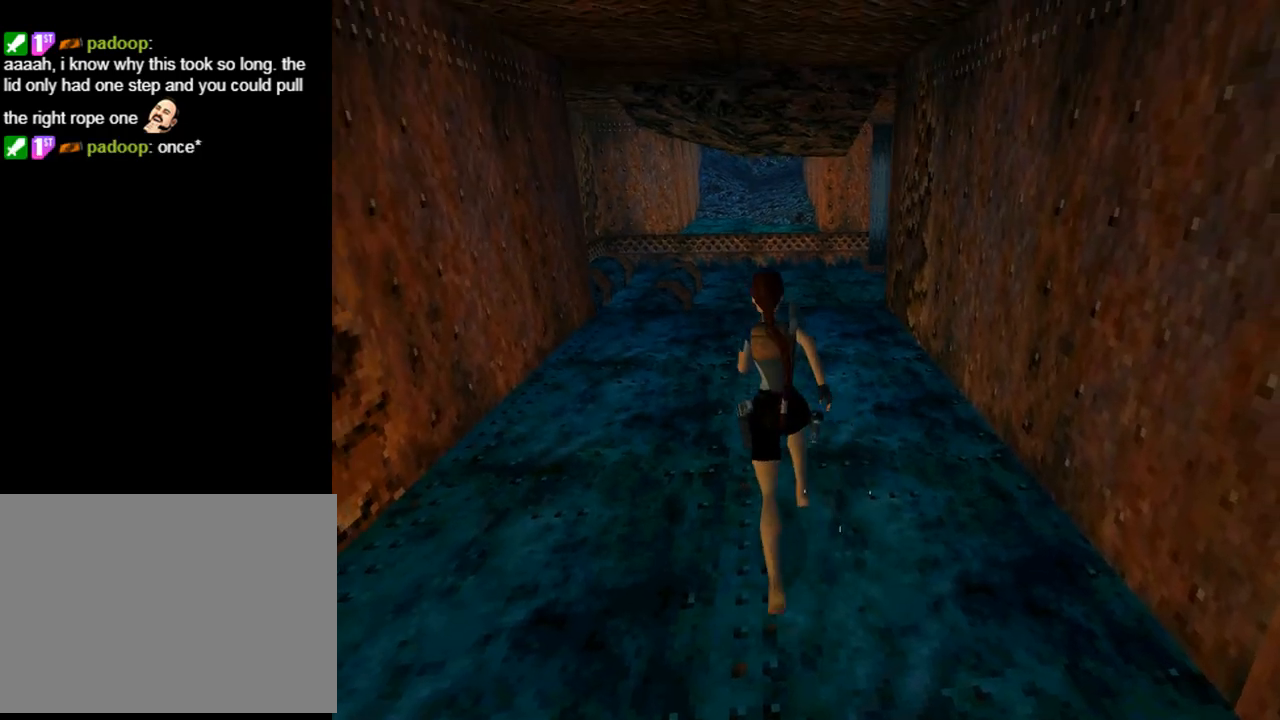
{"buttons": ["DPAD_UP", "DPAD_RIGHT"], "left_stick": "center", "events": [[67, "DPAD_LEFT", "up"], [500, "DPAD_RIGHT", "down"]]}
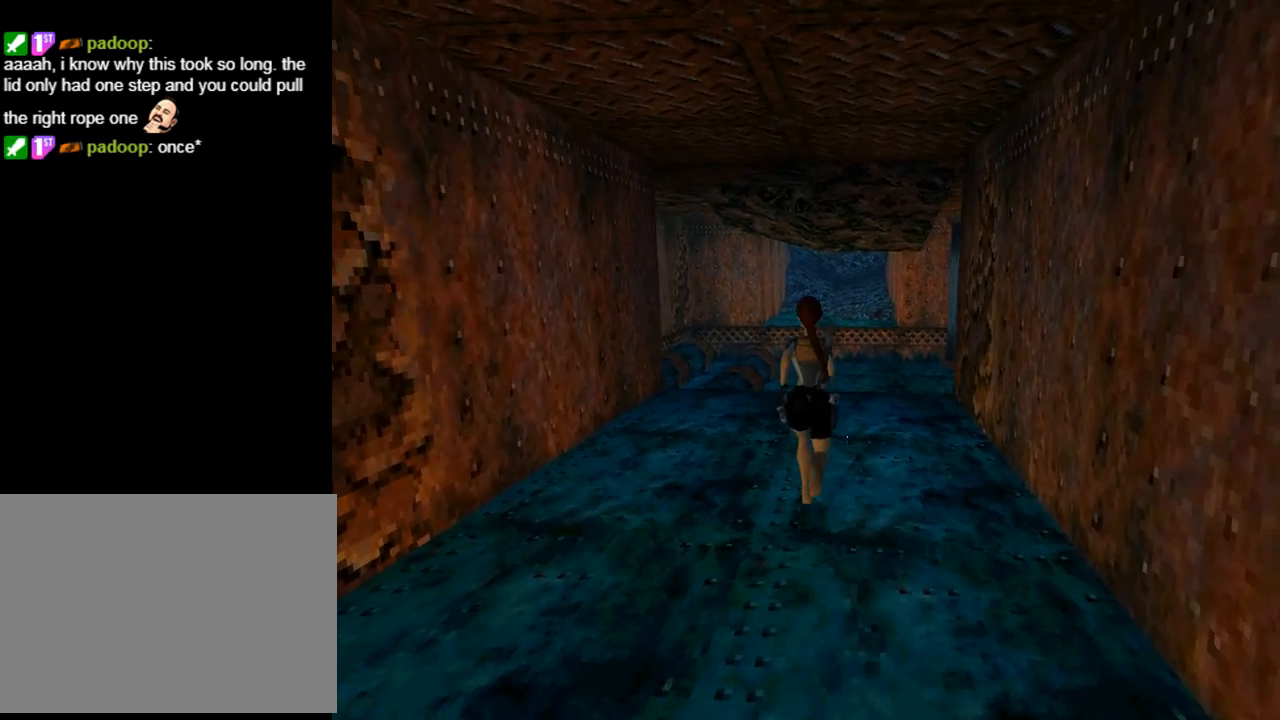
{"buttons": ["DPAD_UP", "DPAD_LEFT"], "left_stick": "center", "events": [[200, "DPAD_RIGHT", "up"], [400, "DPAD_LEFT", "down"]]}
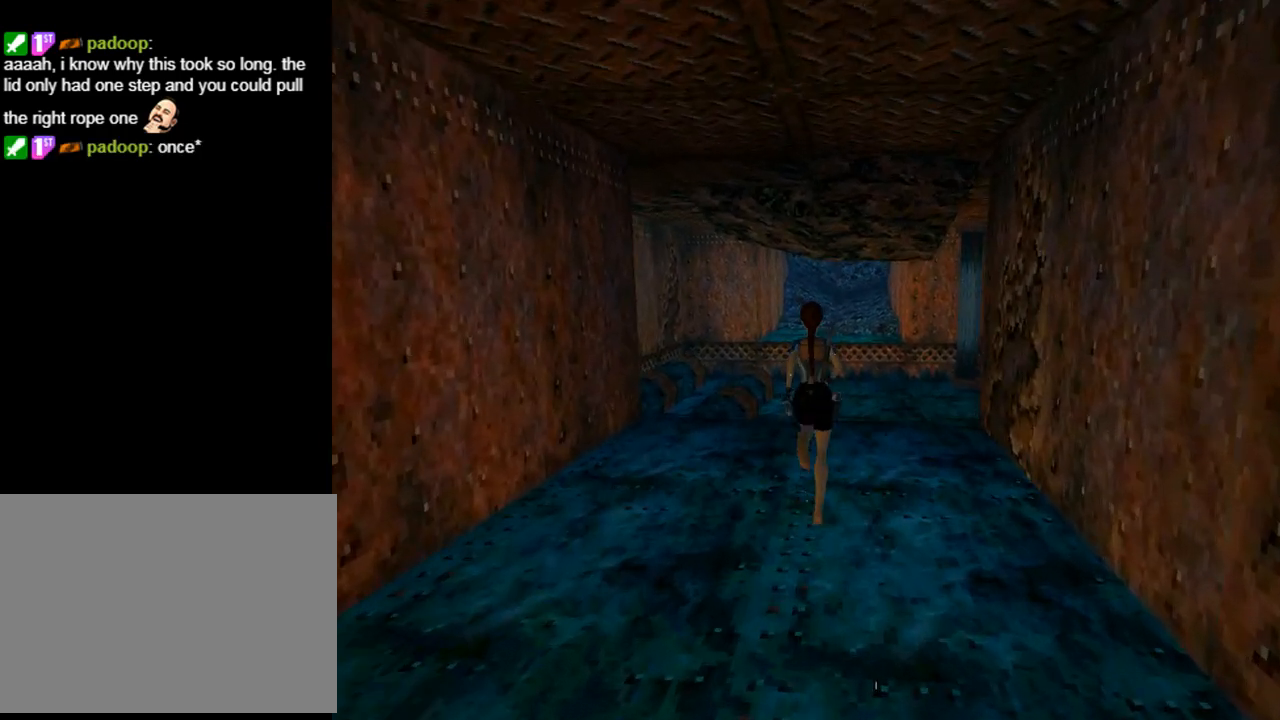
{"buttons": ["DPAD_RIGHT"], "left_stick": "center", "events": [[133, "DPAD_LEFT", "up"], [267, "DPAD_RIGHT", "down"], [300, "DPAD_UP", "up"]]}
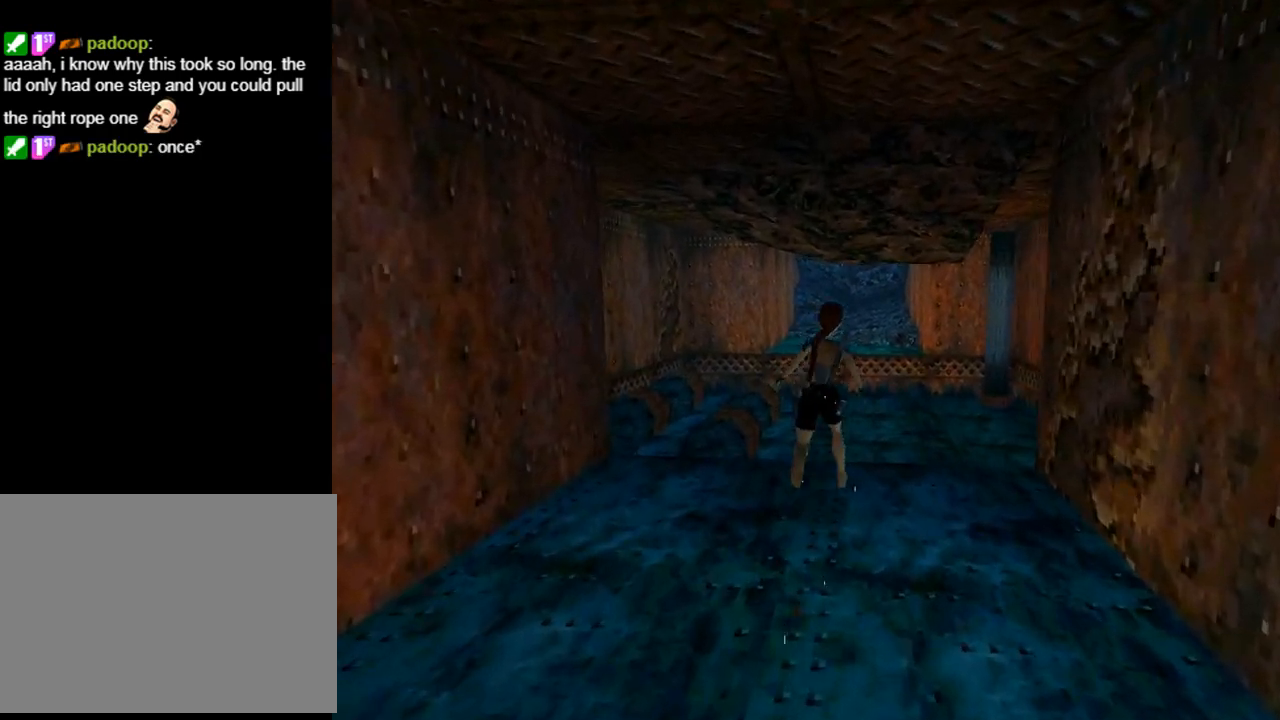
{"buttons": ["L1", "DPAD_UP", "DPAD_RIGHT"], "left_stick": "center", "events": [[300, "L1", "down"], [500, "DPAD_UP", "down"]]}
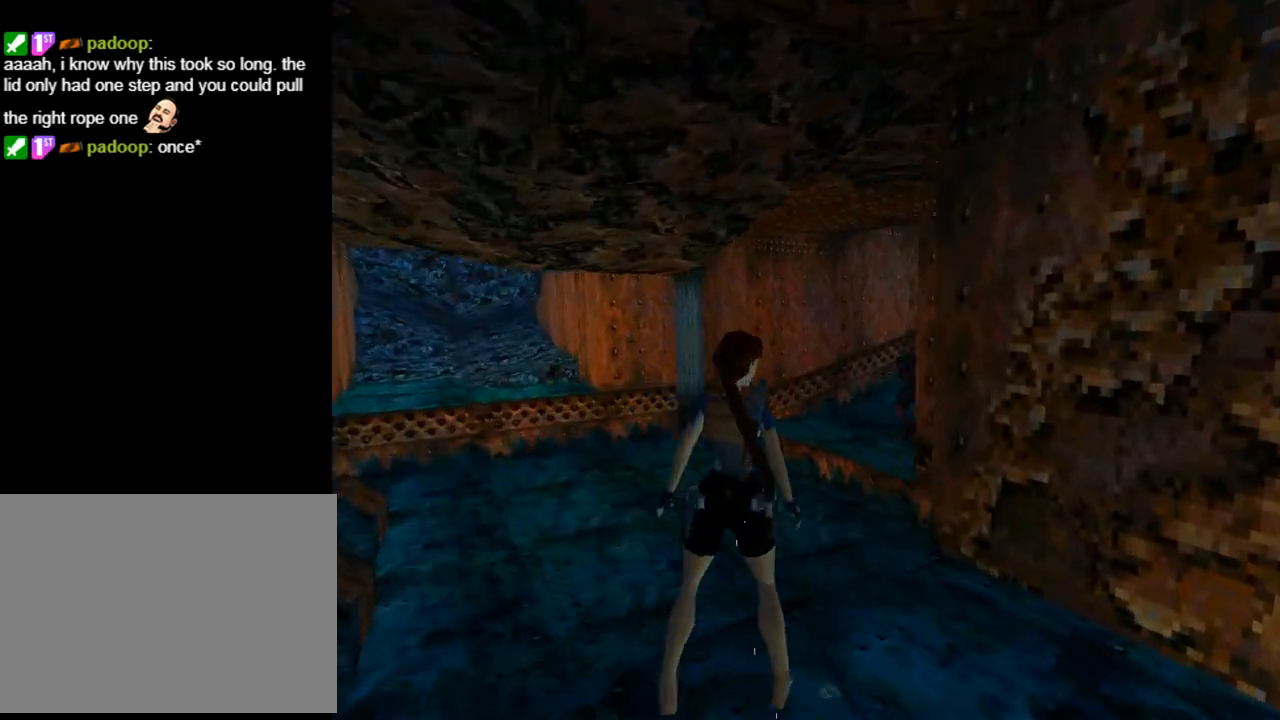
{"buttons": [], "left_stick": "center", "events": [[67, "DPAD_RIGHT", "up"], [267, "DPAD_UP", "up"], [500, "L1", "up"]]}
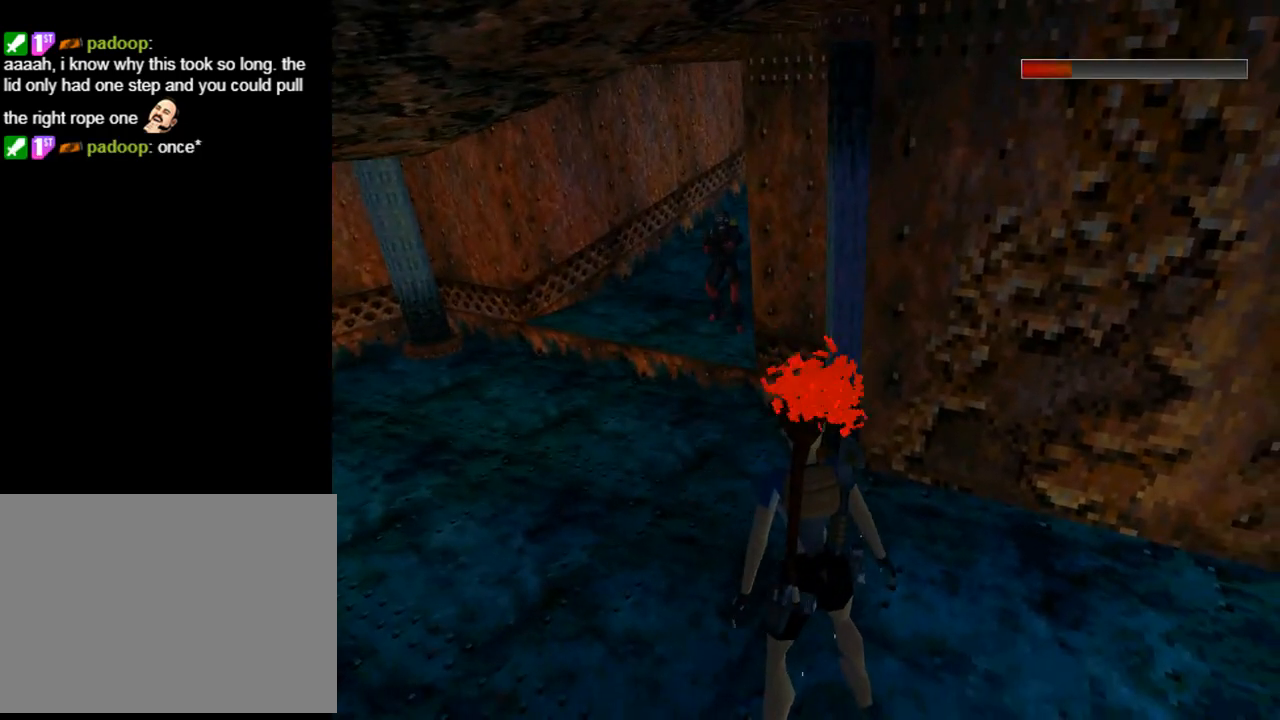
{"buttons": ["CROSS", "DPAD_DOWN", "DPAD_RIGHT"], "left_stick": "center", "events": [[200, "DPAD_DOWN", "down"], [200, "DPAD_RIGHT", "down"], [200, "TRIANGLE", "down"], [233, "TRIANGLE", "up"], [367, "CROSS", "down"]]}
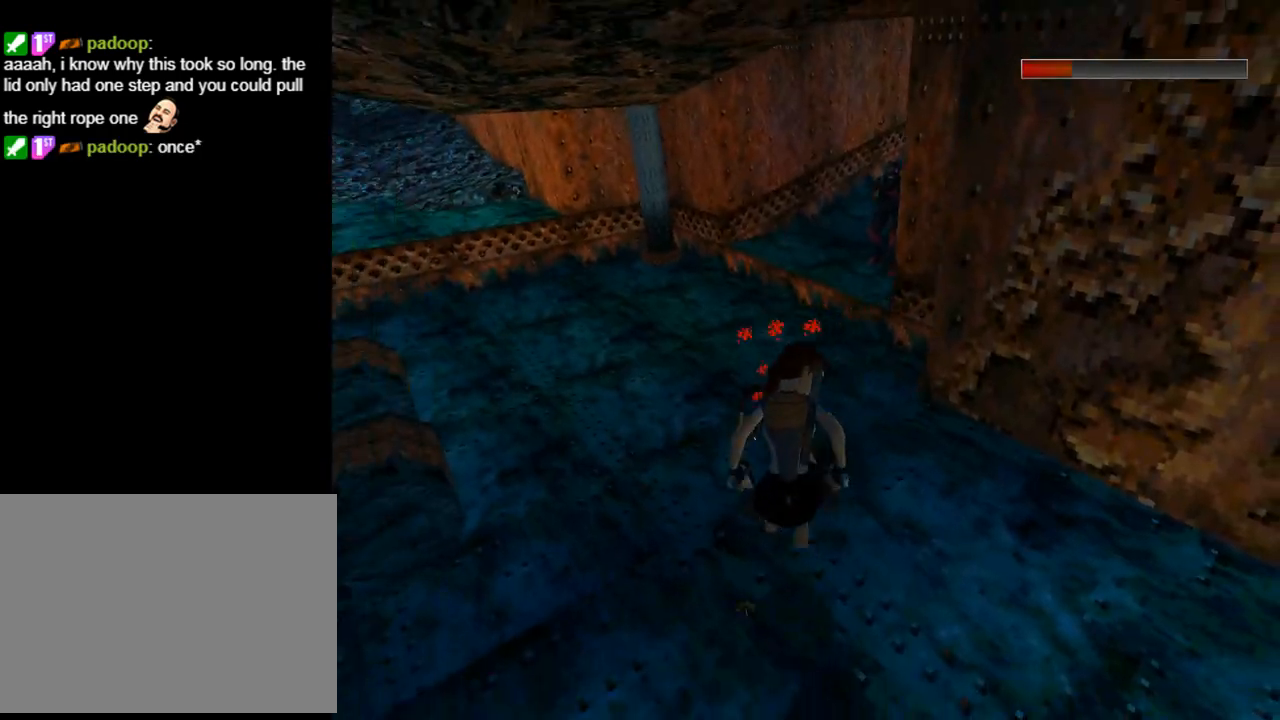
{"buttons": [], "left_stick": "center", "events": [[200, "DPAD_DOWN", "up"], [200, "DPAD_UP", "down"], [367, "CROSS", "up"], [400, "DPAD_RIGHT", "up"], [400, "DPAD_UP", "up"]]}
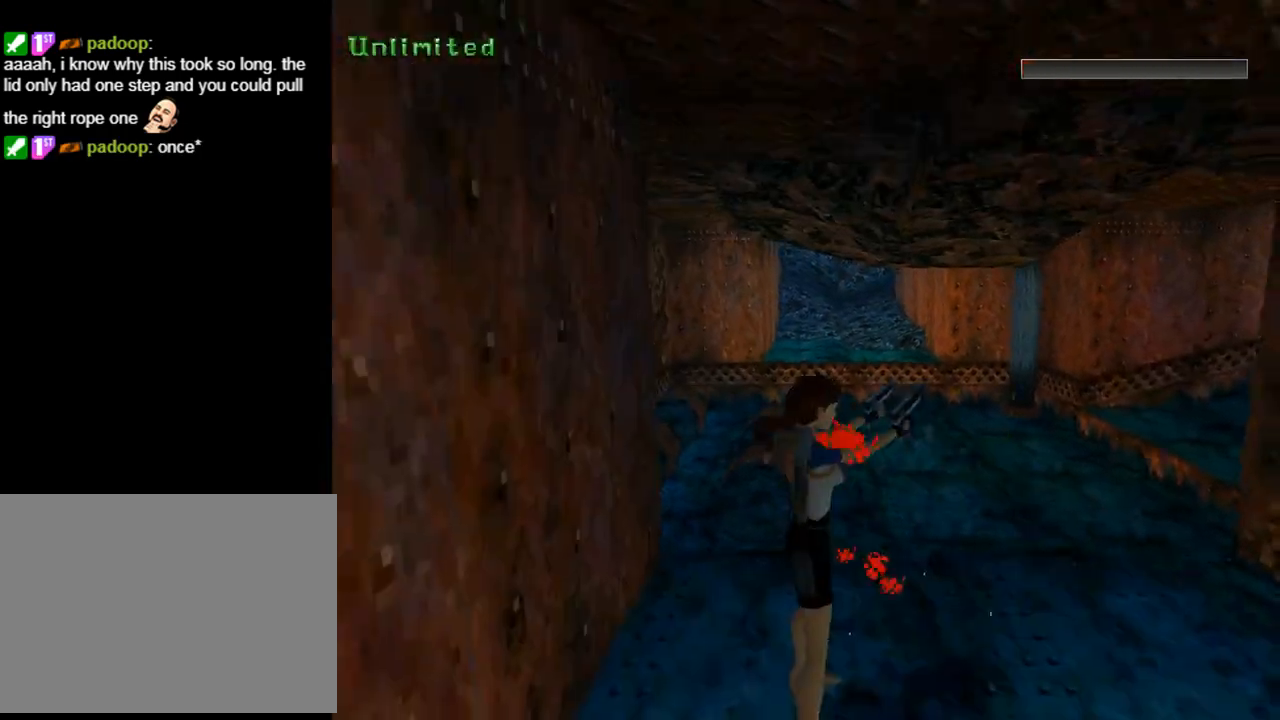
{"buttons": [], "left_stick": "center", "events": [[67, "START", "down"], [267, "START", "up"]]}
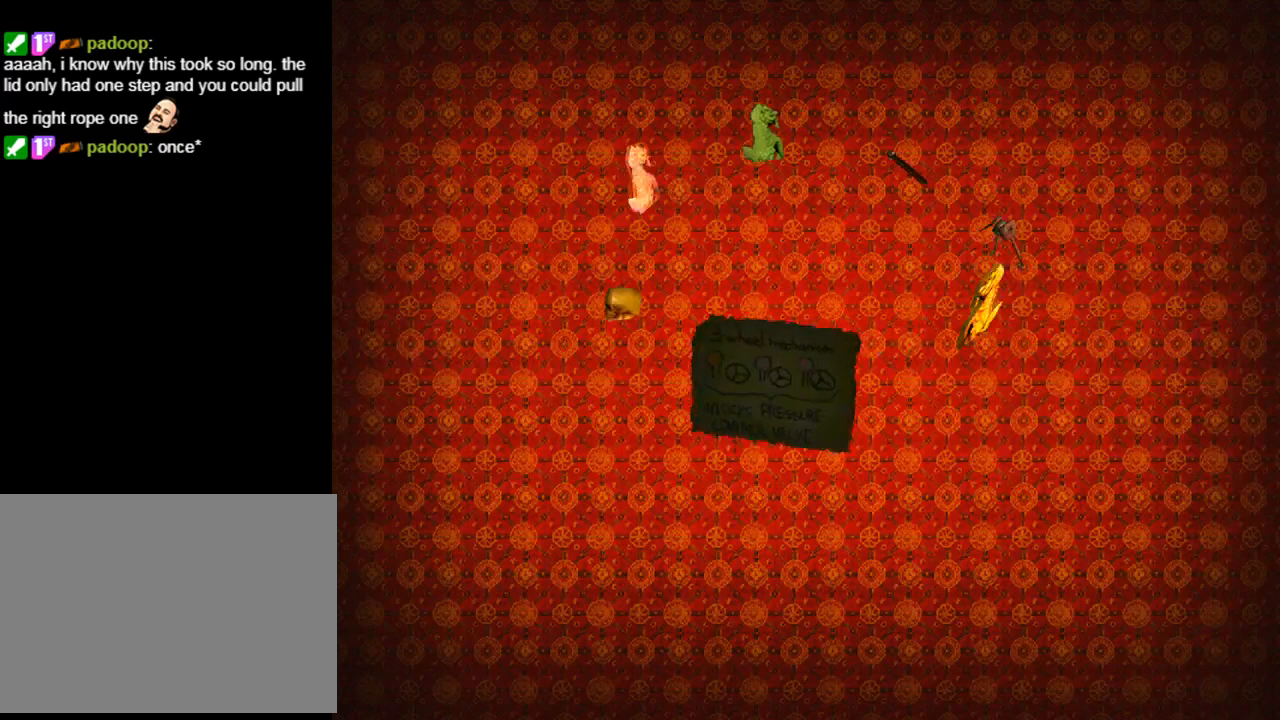
{"buttons": ["DPAD_LEFT"], "left_stick": "center", "events": [[233, "DPAD_LEFT", "down"]]}
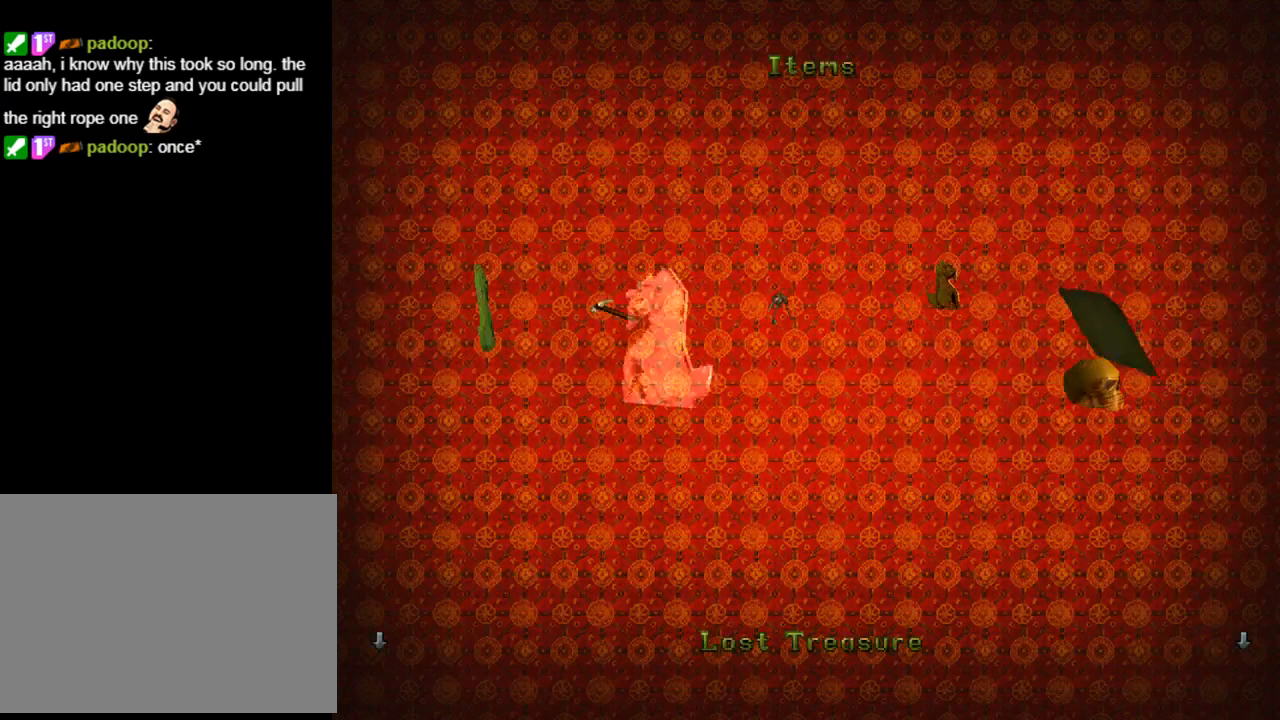
{"buttons": [], "left_stick": "center", "events": [[133, "DPAD_DOWN", "down"], [133, "DPAD_LEFT", "up"], [367, "DPAD_DOWN", "up"]]}
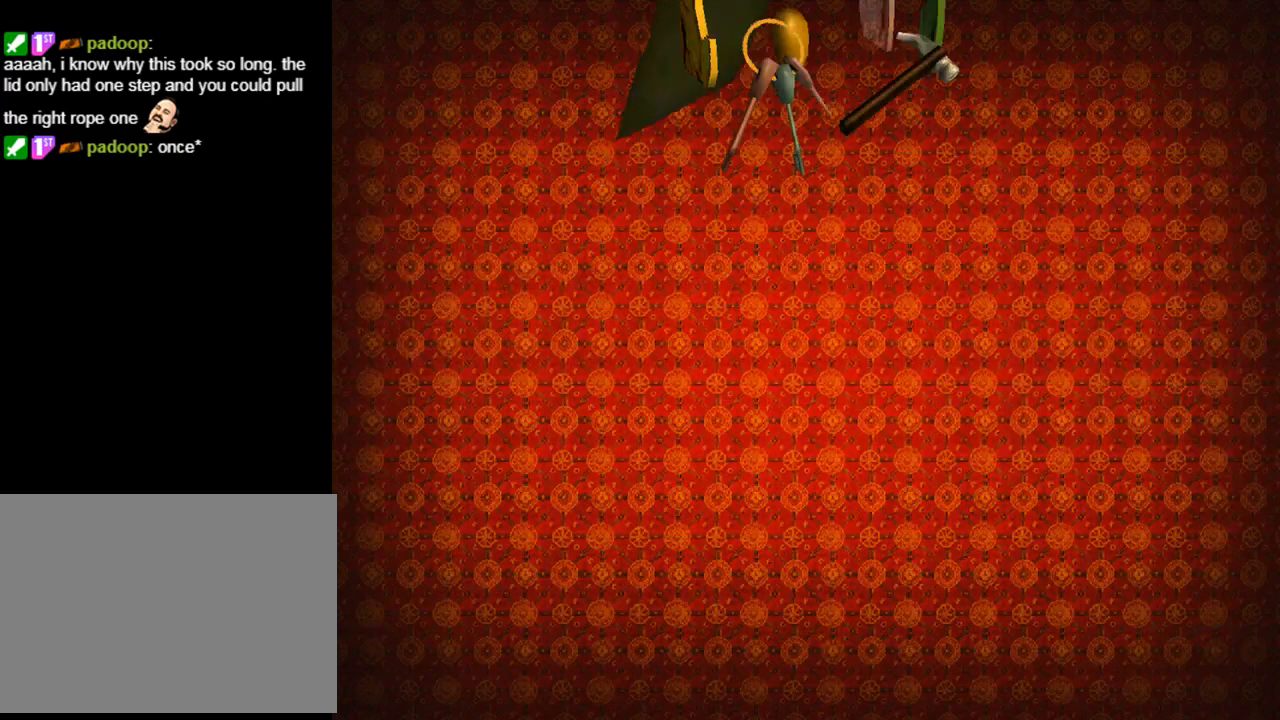
{"buttons": [], "left_stick": "center", "events": []}
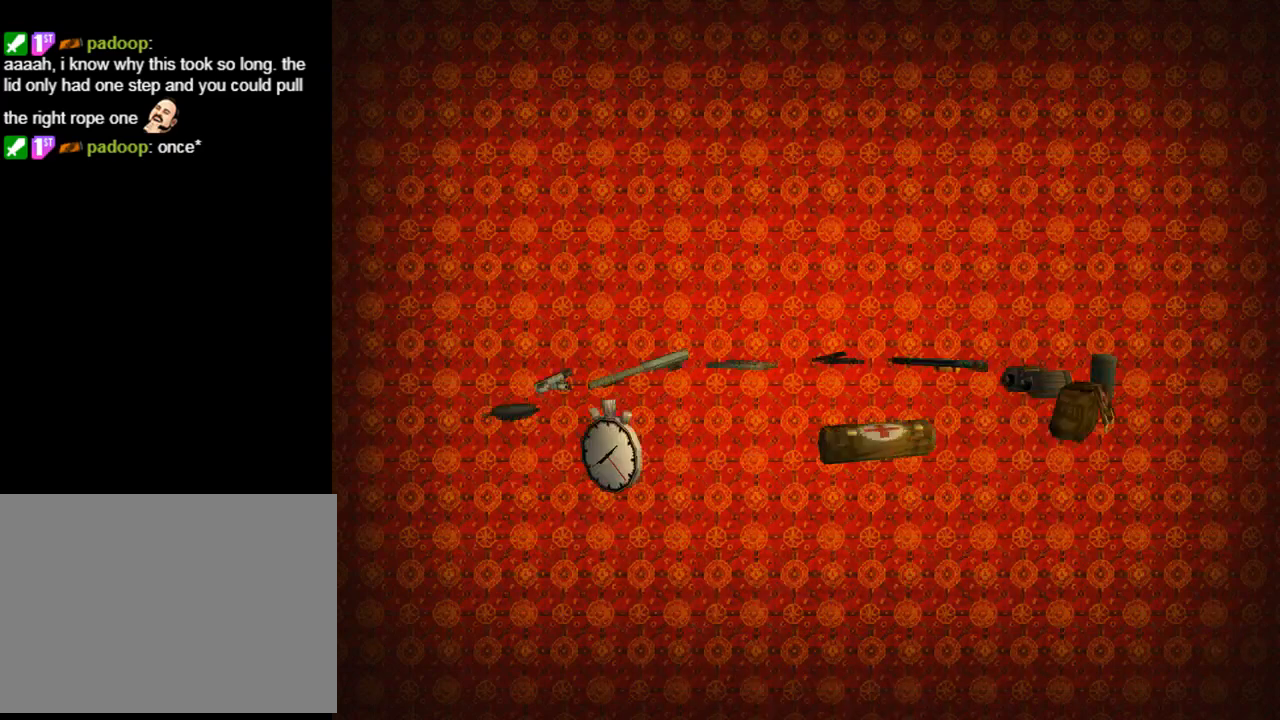
{"buttons": [], "left_stick": "center", "events": [[233, "DPAD_RIGHT", "down"], [400, "DPAD_RIGHT", "up"]]}
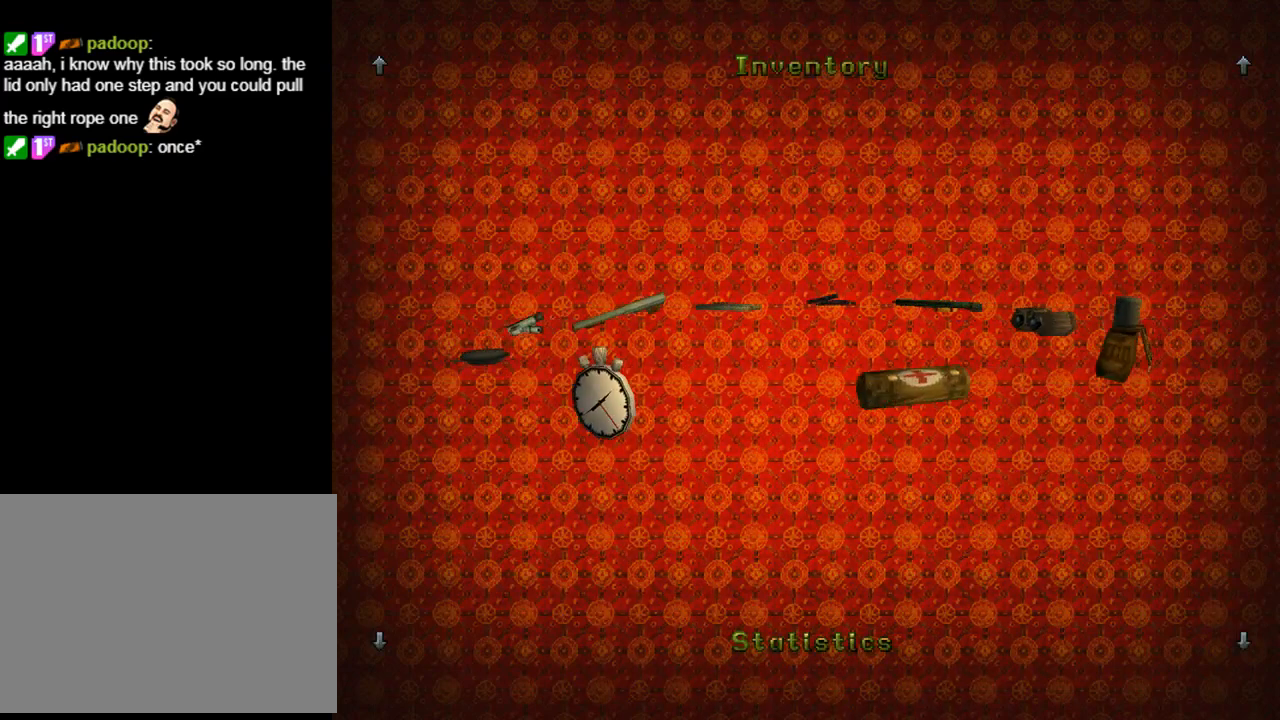
{"buttons": [], "left_stick": "center", "events": [[100, "DPAD_RIGHT", "down"], [233, "DPAD_RIGHT", "up"]]}